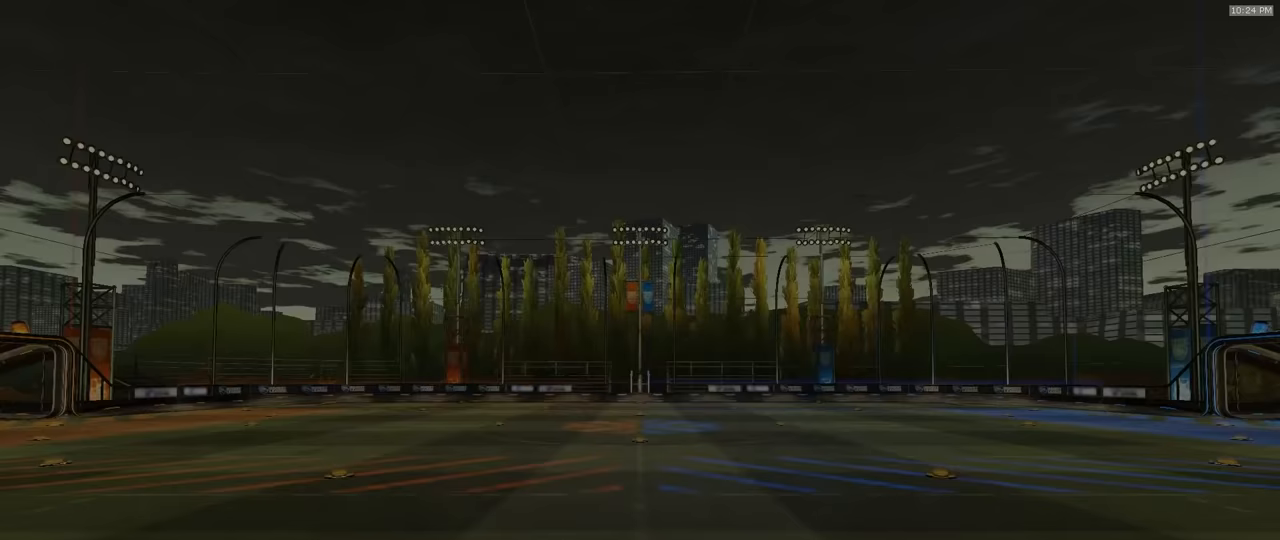
Gameplay with a controller (PlayStation layout); each line is a JSON object with the inputs held at the frame after it (dt_ms = milliseconds from this image to that frame). "events" lists button and stick changes between this image and that frame as [ms after this image, input, new state], when the widget could be followed in between. Not read: L3 R1 R3 TOUCHPAD.
{"dt_ms": 500, "buttons": [], "left_stick": "center", "right_stick": "center", "events": []}
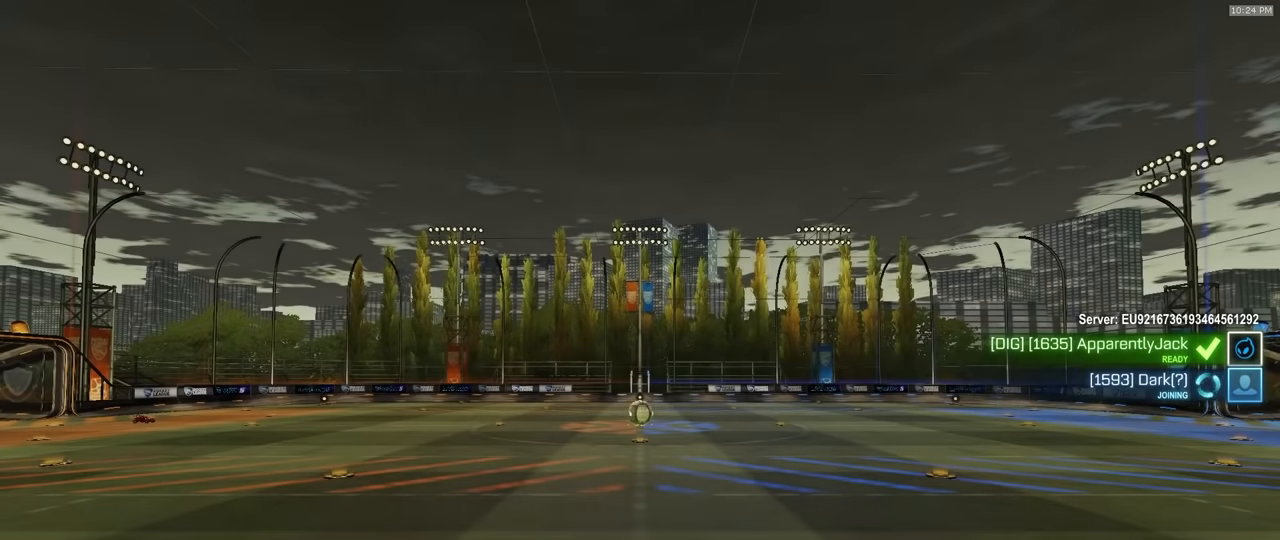
{"dt_ms": 500, "buttons": [], "left_stick": "center", "right_stick": "center", "events": []}
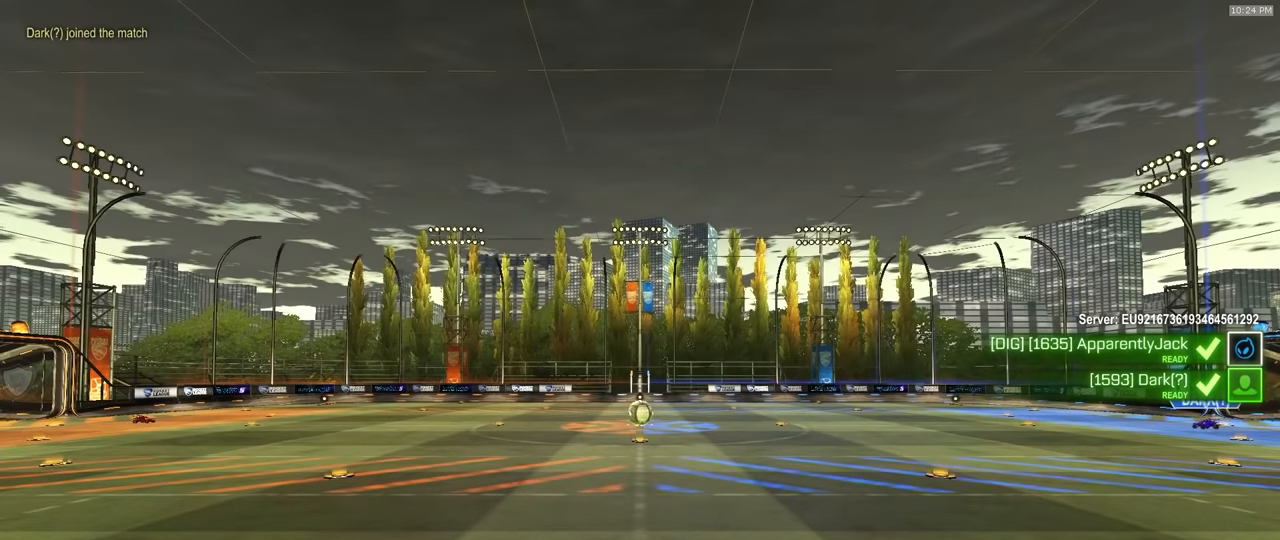
{"dt_ms": 500, "buttons": [], "left_stick": "center", "right_stick": "center", "events": []}
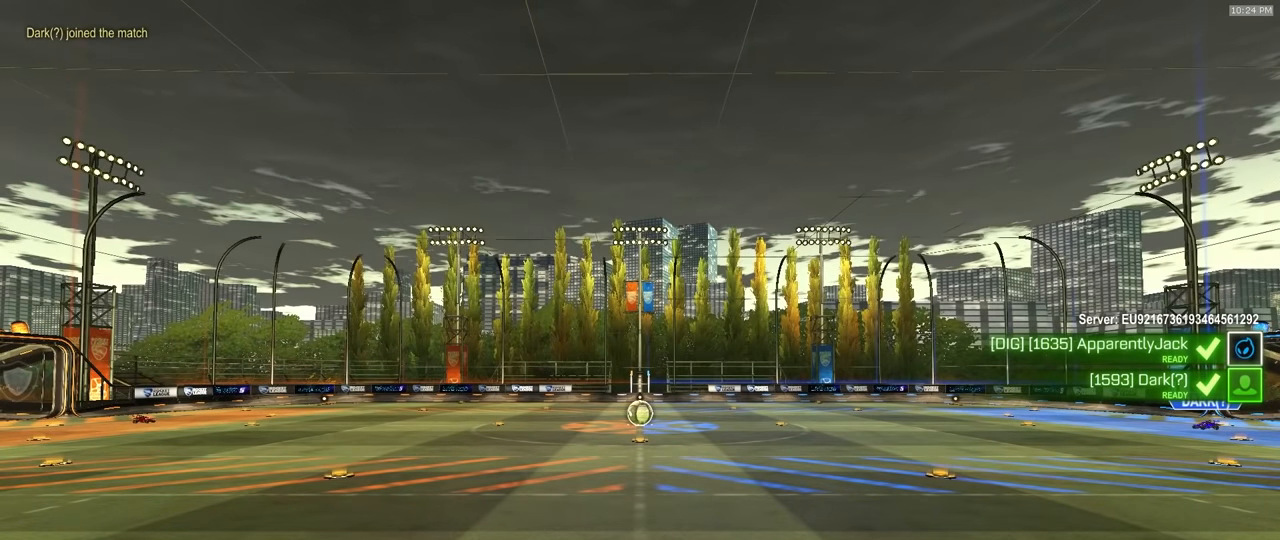
{"dt_ms": 500, "buttons": [], "left_stick": "center", "right_stick": "center", "events": []}
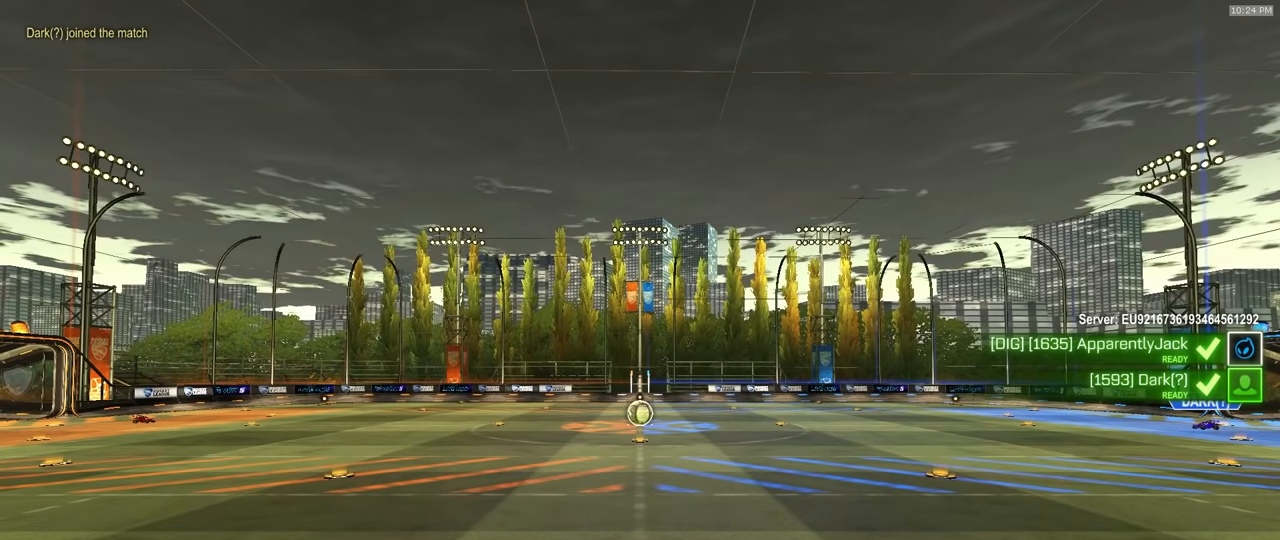
{"dt_ms": 500, "buttons": ["SELECT"], "left_stick": "center", "right_stick": "center", "events": [[167, "SELECT", "down"]]}
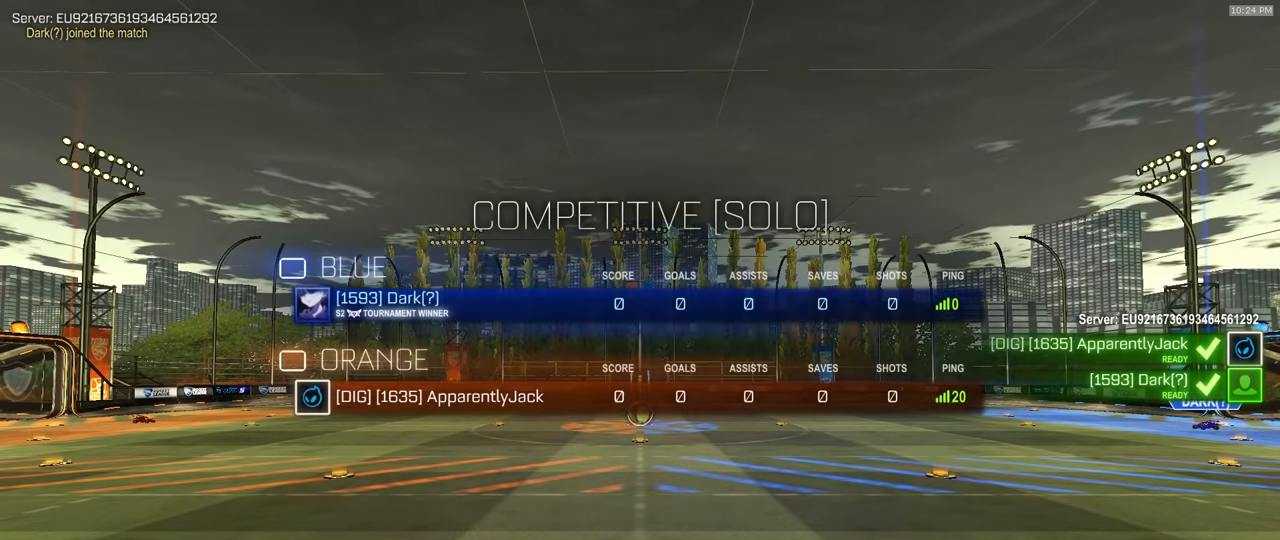
{"dt_ms": 500, "buttons": ["SELECT"], "left_stick": "center", "right_stick": "center", "events": []}
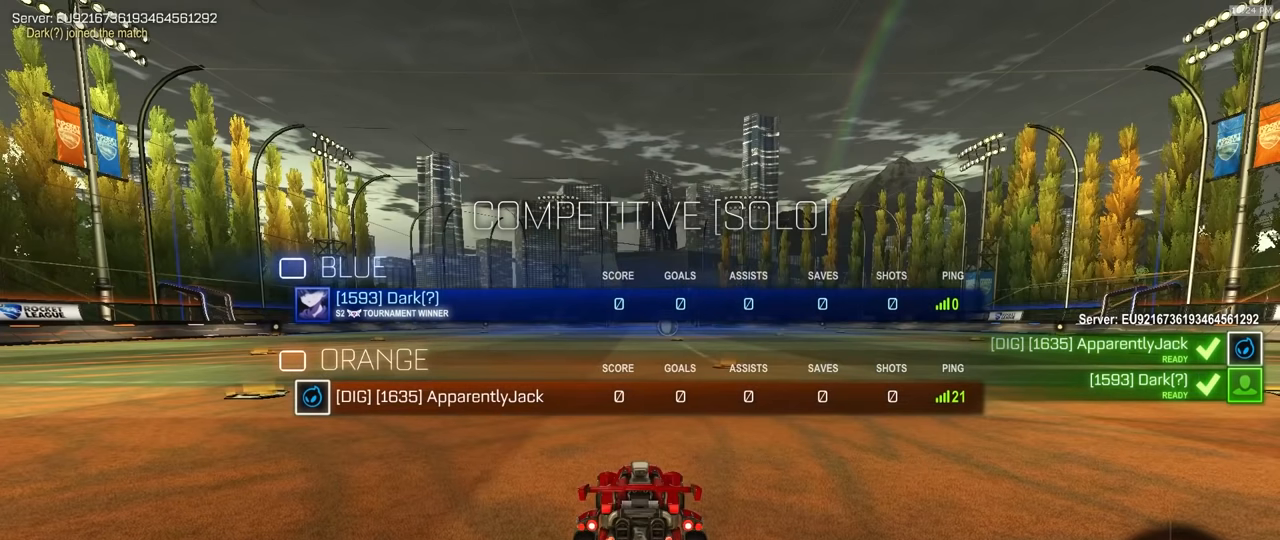
{"dt_ms": 500, "buttons": ["SELECT"], "left_stick": "center", "right_stick": "center", "events": [[17, "left_stick", "left"], [200, "left_stick", "up-right"], [383, "left_stick", "center"]]}
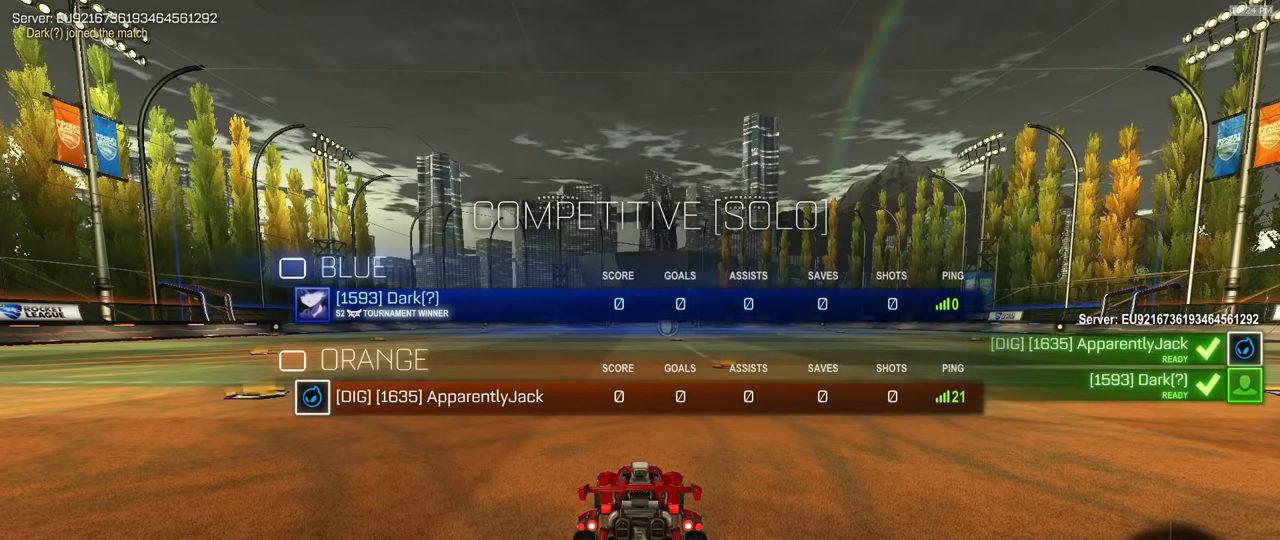
{"dt_ms": 500, "buttons": ["SELECT"], "left_stick": "center", "right_stick": "center", "events": [[167, "SELECT", "up"], [417, "SELECT", "down"]]}
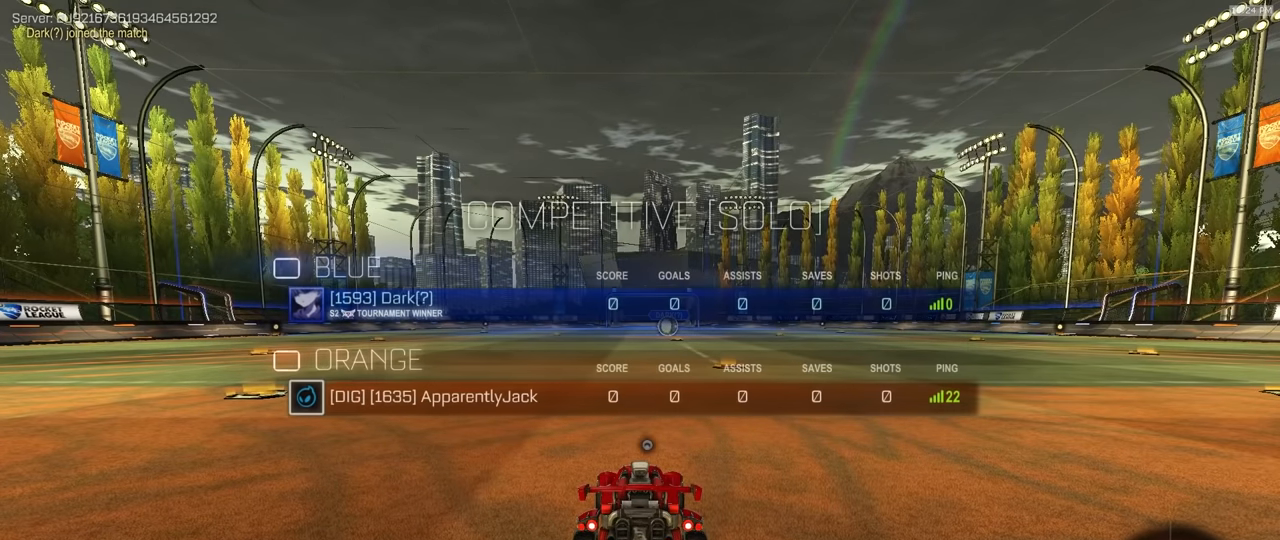
{"dt_ms": 1000, "buttons": ["R2"], "left_stick": "center", "right_stick": "center"}
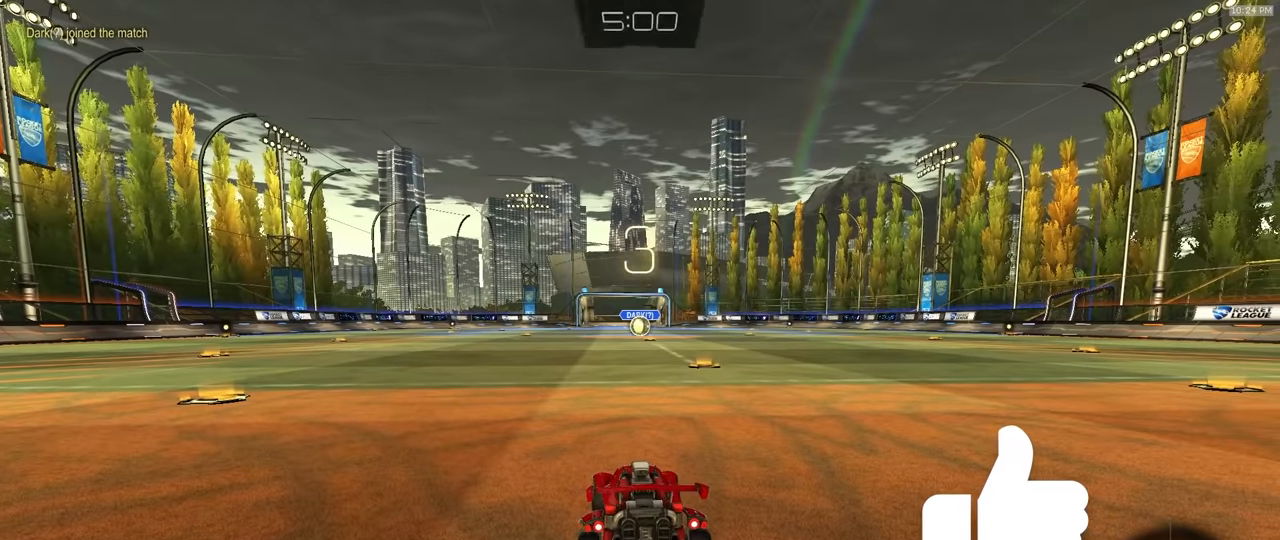
{"dt_ms": 500, "buttons": ["R2"], "left_stick": "center", "right_stick": "center"}
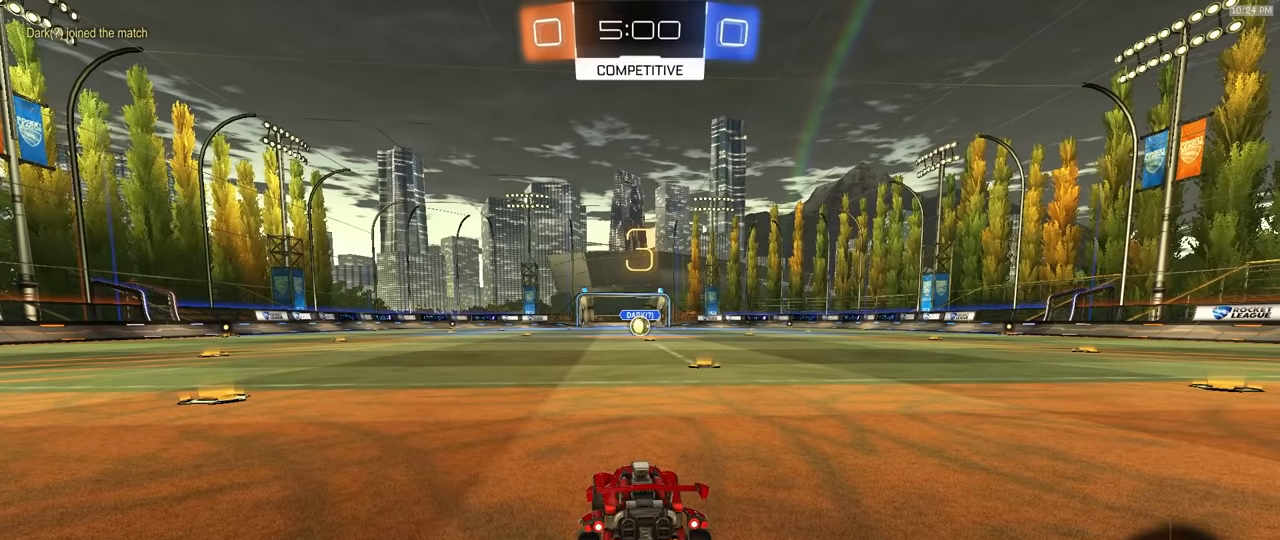
{"dt_ms": 500, "buttons": ["R2"], "left_stick": "up", "right_stick": "center", "events": [[17, "left_stick", "up-left"], [67, "left_stick", "up"]]}
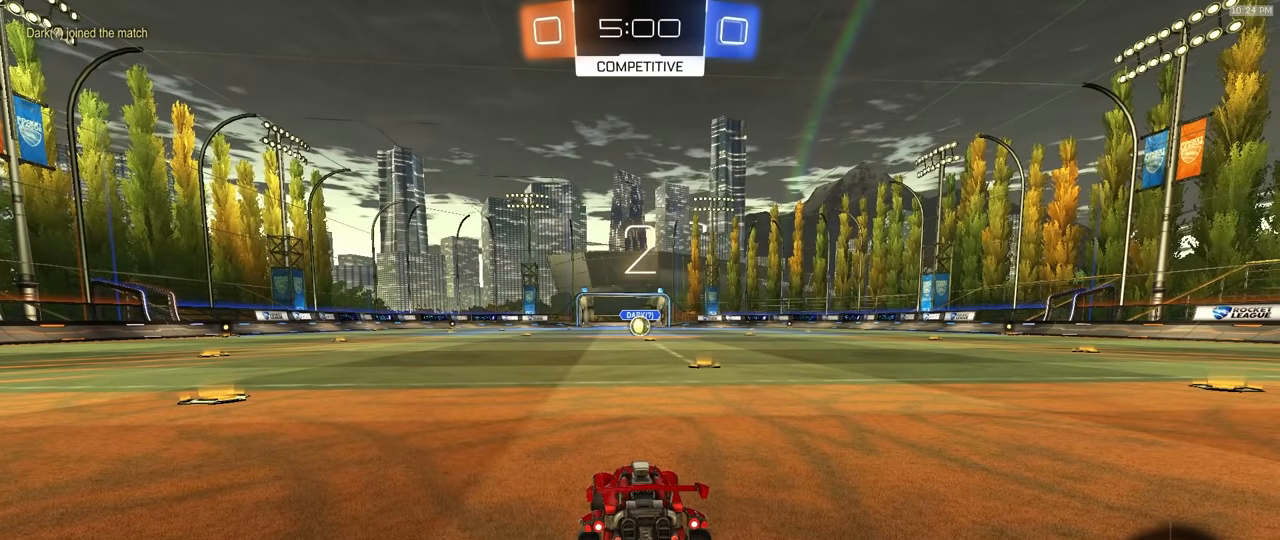
{"dt_ms": 500, "buttons": ["R2"], "left_stick": "center", "right_stick": "center"}
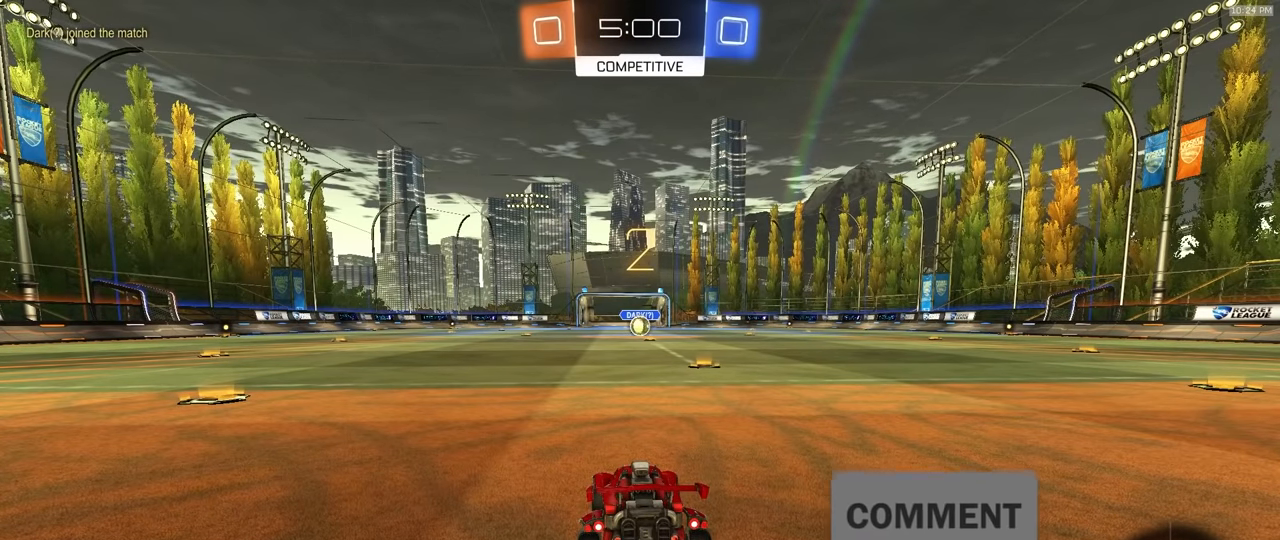
{"dt_ms": 1000, "buttons": ["R2"], "left_stick": "center", "right_stick": "center"}
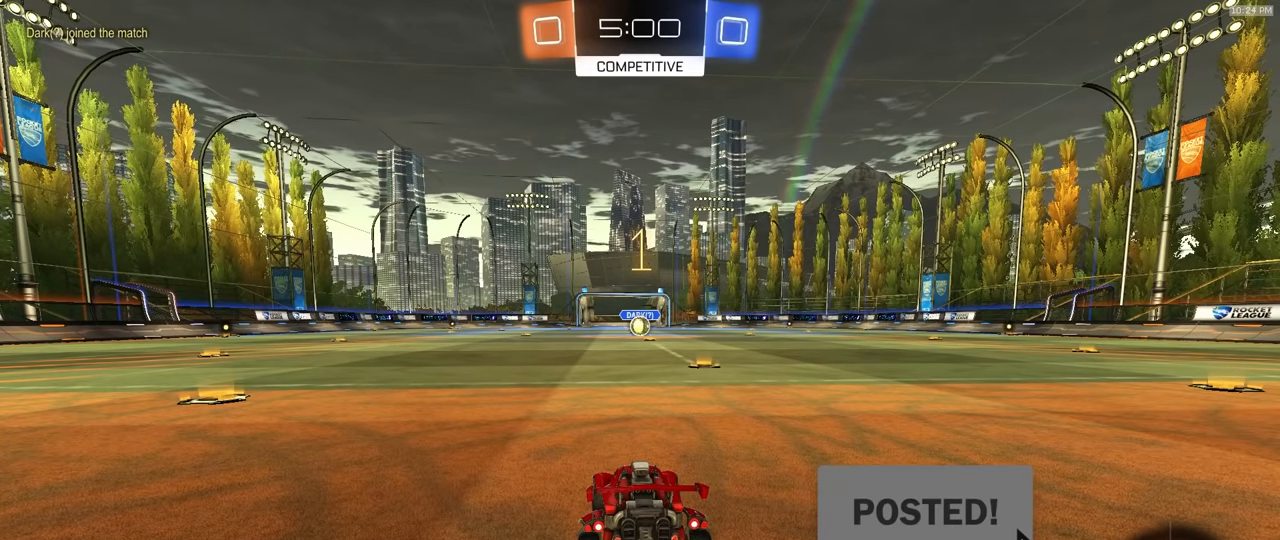
{"dt_ms": 500, "buttons": ["R2"], "left_stick": "center", "right_stick": "center"}
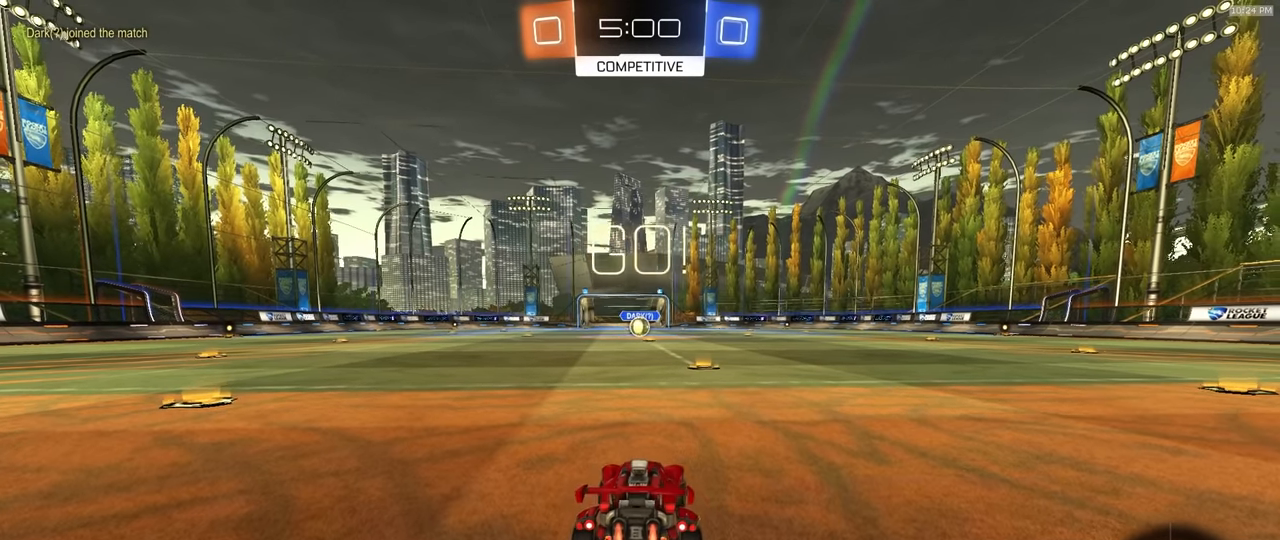
{"dt_ms": 1000, "buttons": ["L1", "R2"], "left_stick": "down-right", "right_stick": "center"}
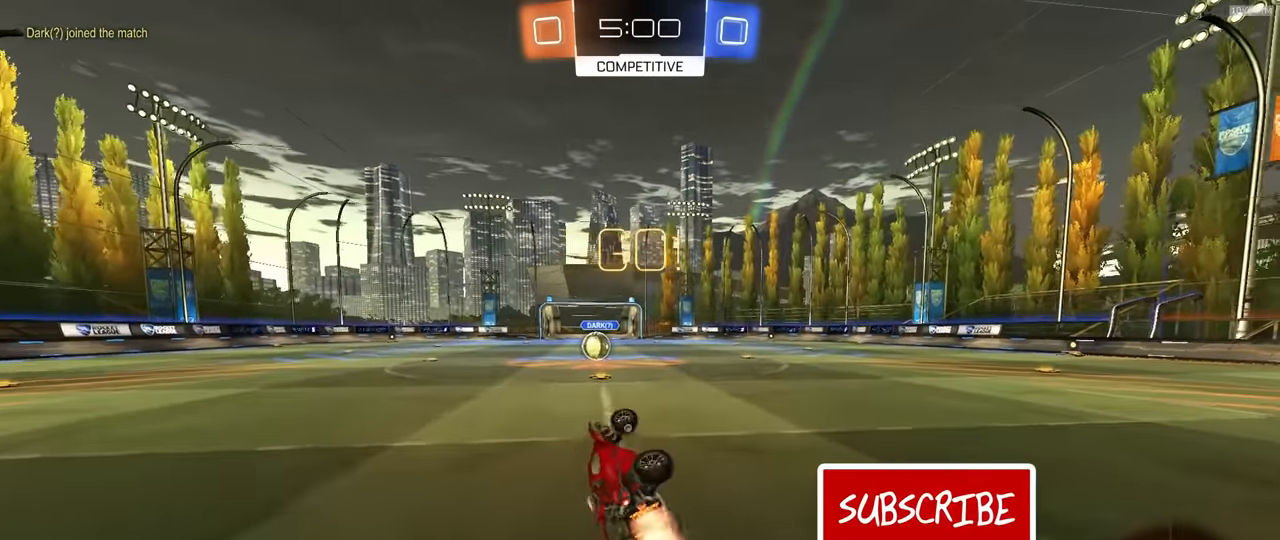
{"dt_ms": 1000, "buttons": ["CROSS", "L1", "R2"], "left_stick": "left", "right_stick": "center"}
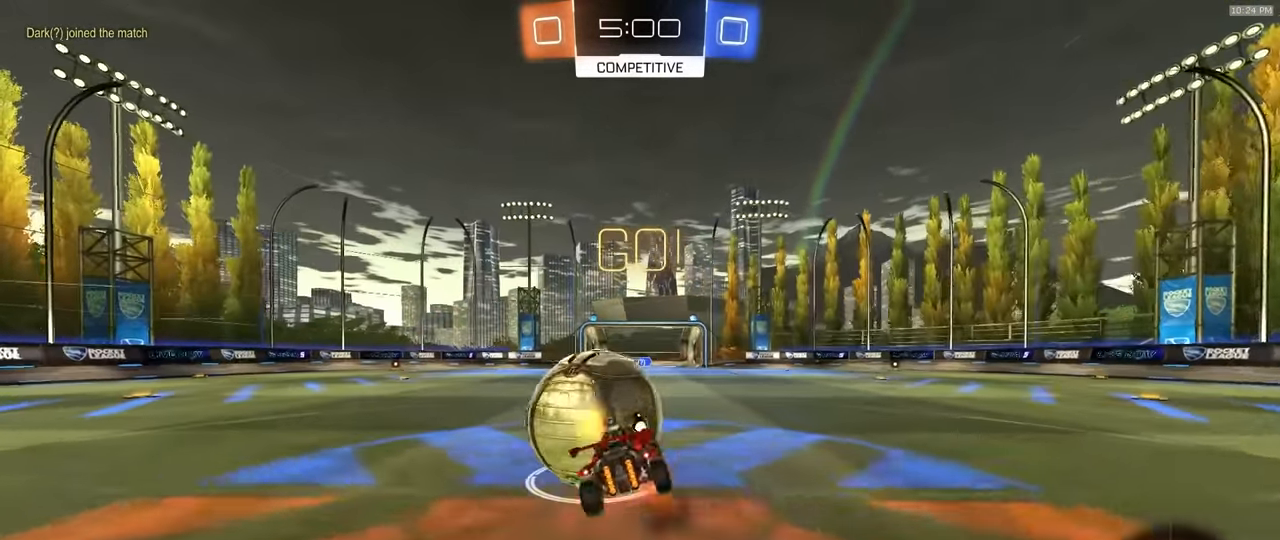
{"dt_ms": 500, "buttons": ["SQUARE", "L1", "R2"], "left_stick": "down-left", "right_stick": "center"}
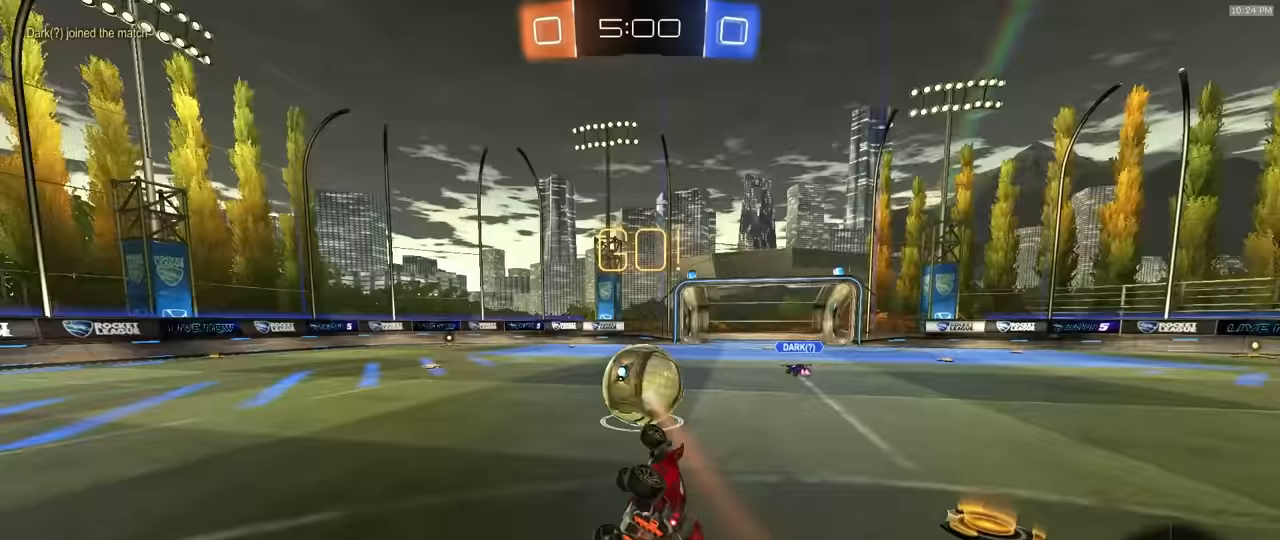
{"dt_ms": 500, "buttons": ["R2"], "left_stick": "left", "right_stick": "center", "events": [[133, "SQUARE", "up"], [133, "TRIANGLE", "down"], [233, "L1", "up"], [250, "left_stick", "center"], [300, "TRIANGLE", "up"], [450, "left_stick", "left"]]}
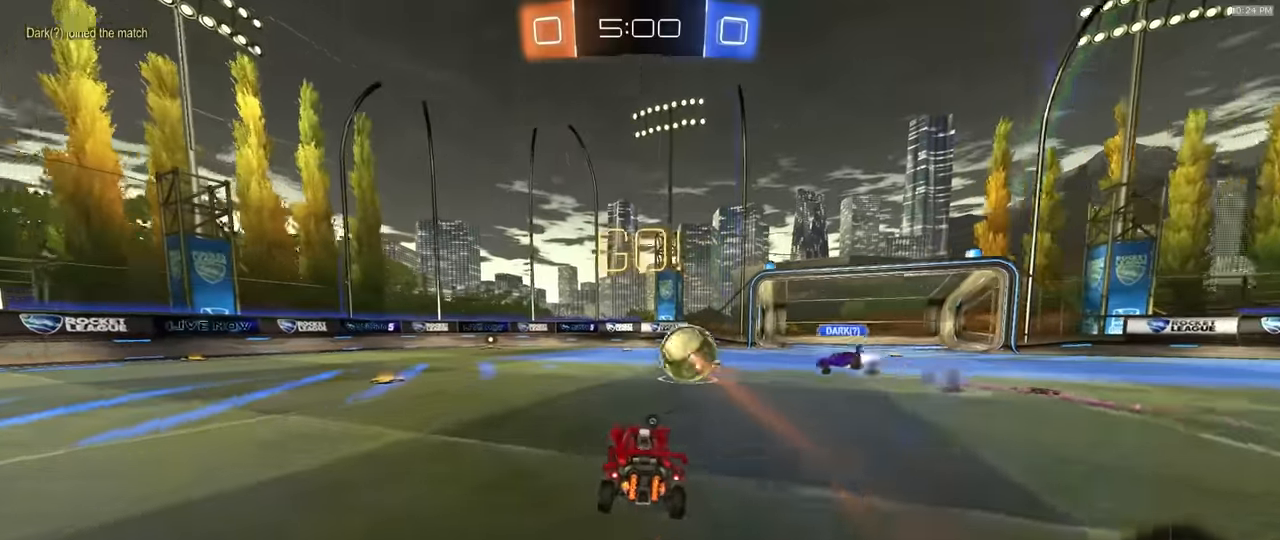
{"dt_ms": 500, "buttons": ["CROSS", "L1", "R2"], "left_stick": "down-left", "right_stick": "center"}
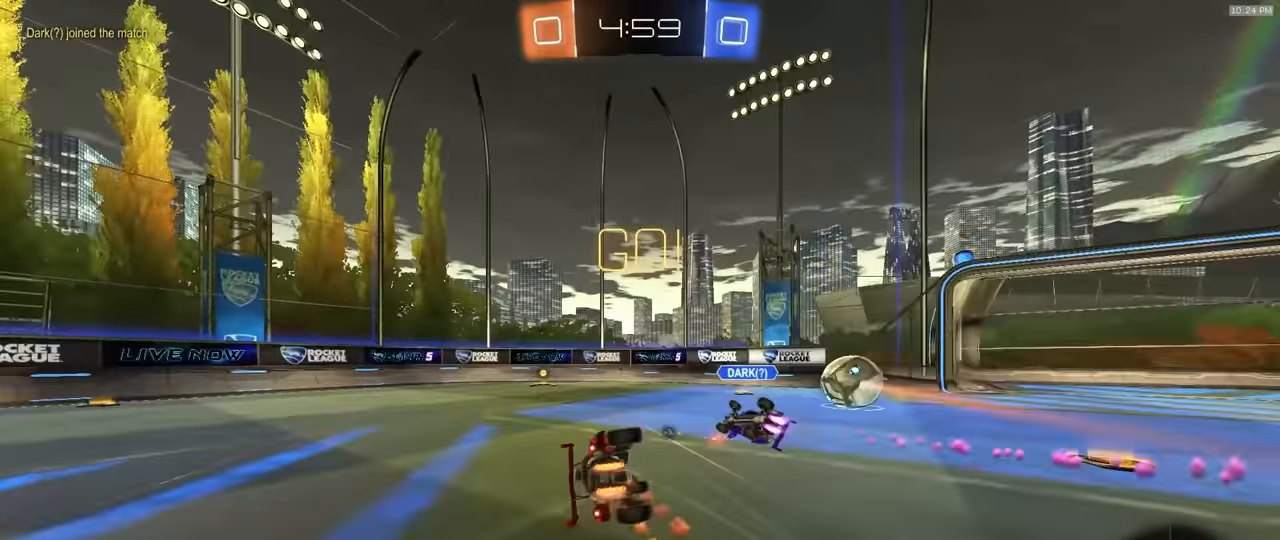
{"dt_ms": 1000, "buttons": ["R2"], "left_stick": "left", "right_stick": "center", "events": [[33, "CROSS", "up"], [500, "L1", "up"], [517, "left_stick", "center"], [900, "left_stick", "left"]]}
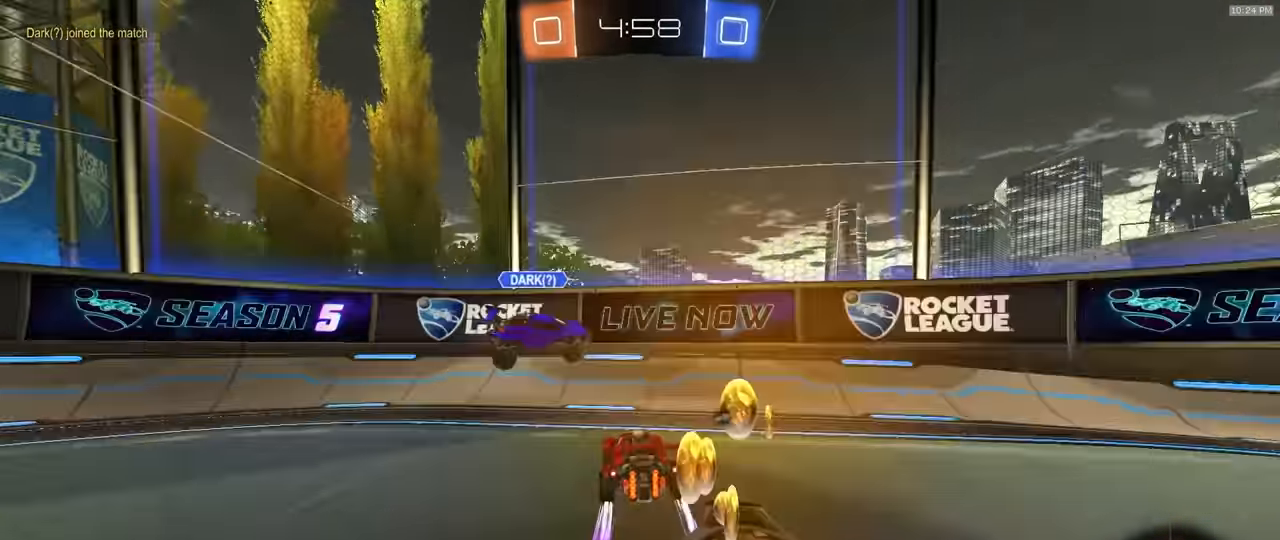
{"dt_ms": 500, "buttons": ["R2"], "left_stick": "left", "right_stick": "center", "events": [[17, "L1", "down"], [33, "TRIANGLE", "down"], [167, "L1", "up"], [183, "TRIANGLE", "up"]]}
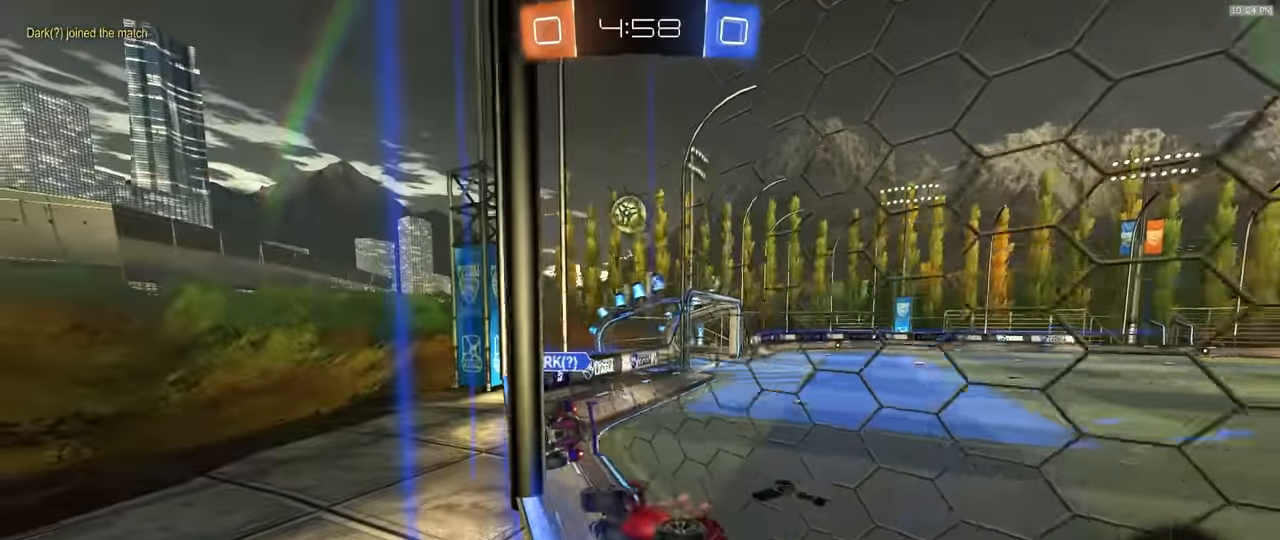
{"dt_ms": 500, "buttons": ["CROSS", "R2"], "left_stick": "center", "right_stick": "center", "events": [[117, "left_stick", "center"], [250, "TRIANGLE", "down"], [333, "TRIANGLE", "up"], [383, "left_stick", "left"], [483, "left_stick", "center"], [500, "CROSS", "down"]]}
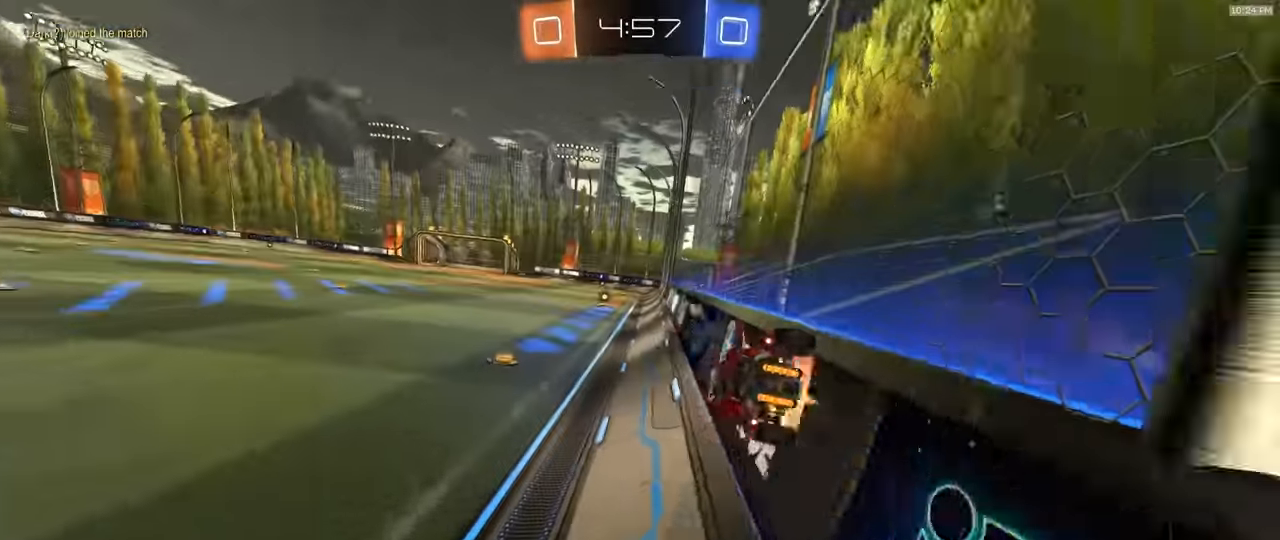
{"dt_ms": 1000, "buttons": [], "left_stick": "down-left", "right_stick": "center"}
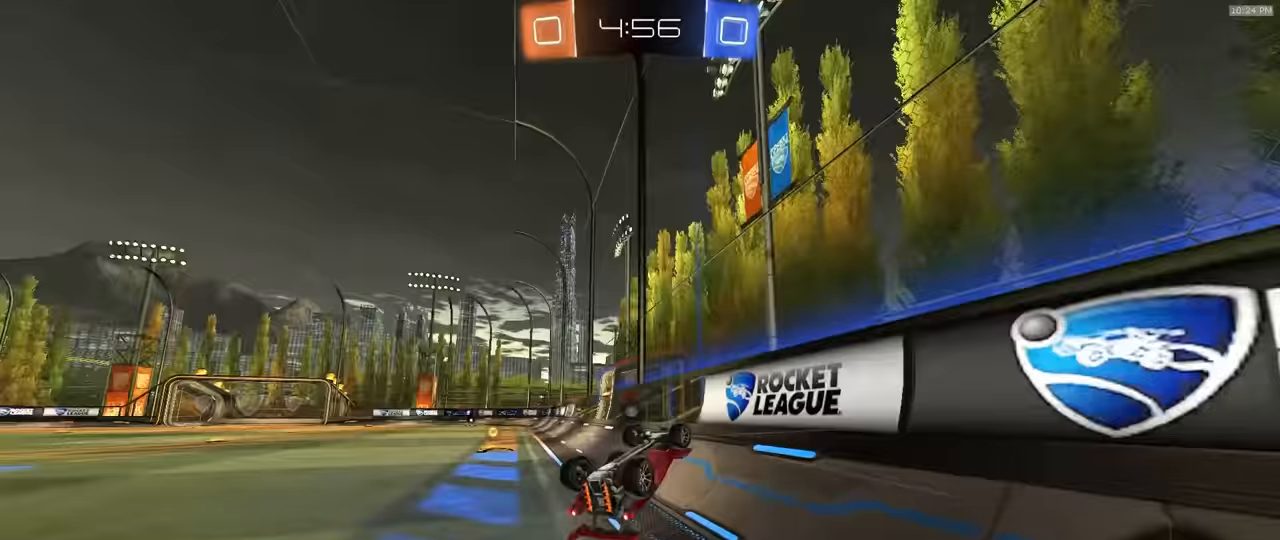
{"dt_ms": 500, "buttons": ["TRIANGLE", "R2"], "left_stick": "center", "right_stick": "center", "events": [[283, "R2", "down"], [317, "SQUARE", "down"], [383, "SQUARE", "up"], [400, "left_stick", "center"], [450, "TRIANGLE", "down"]]}
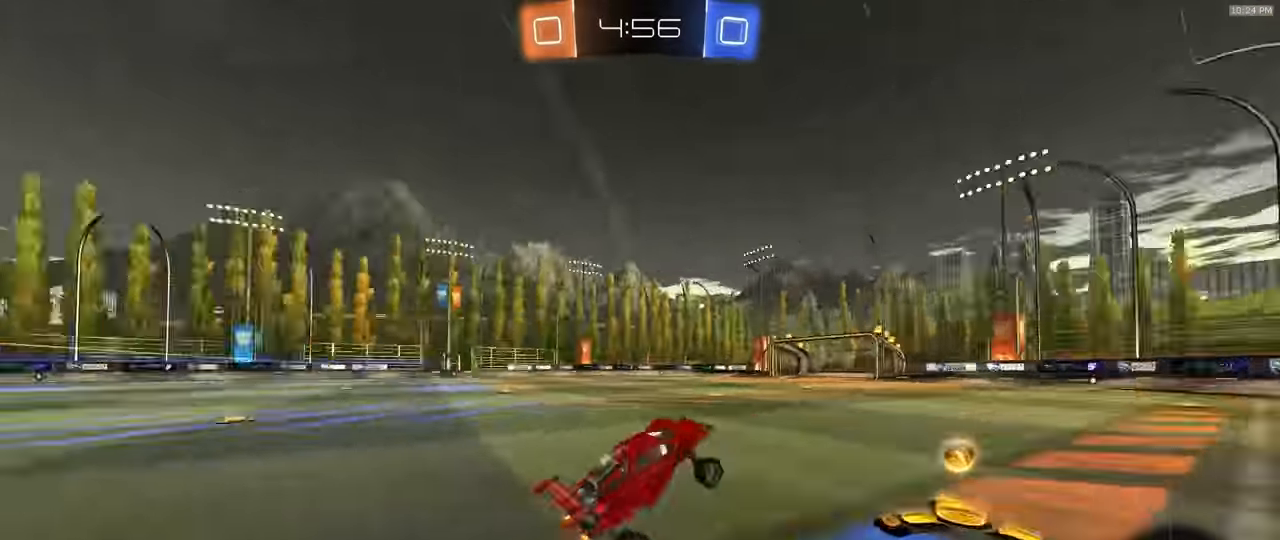
{"dt_ms": 500, "buttons": ["L1", "R2"], "left_stick": "up-left", "right_stick": "center", "events": [[17, "left_stick", "left"], [50, "TRIANGLE", "up"], [383, "left_stick", "up-left"], [417, "L1", "down"]]}
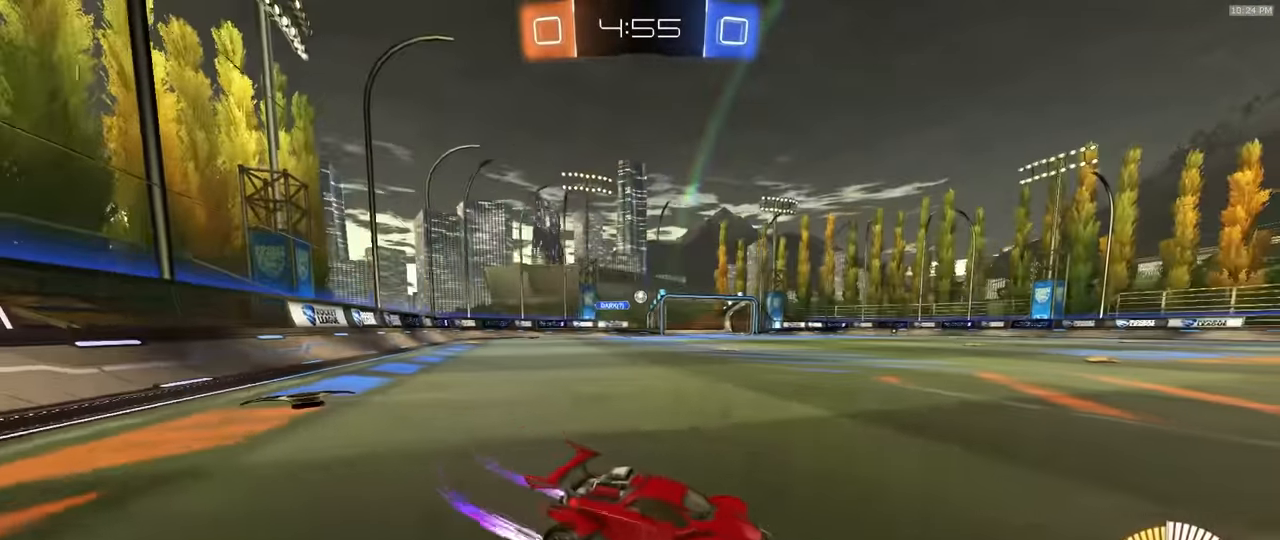
{"dt_ms": 1000, "buttons": ["L1", "R2"], "left_stick": "down-left", "right_stick": "center"}
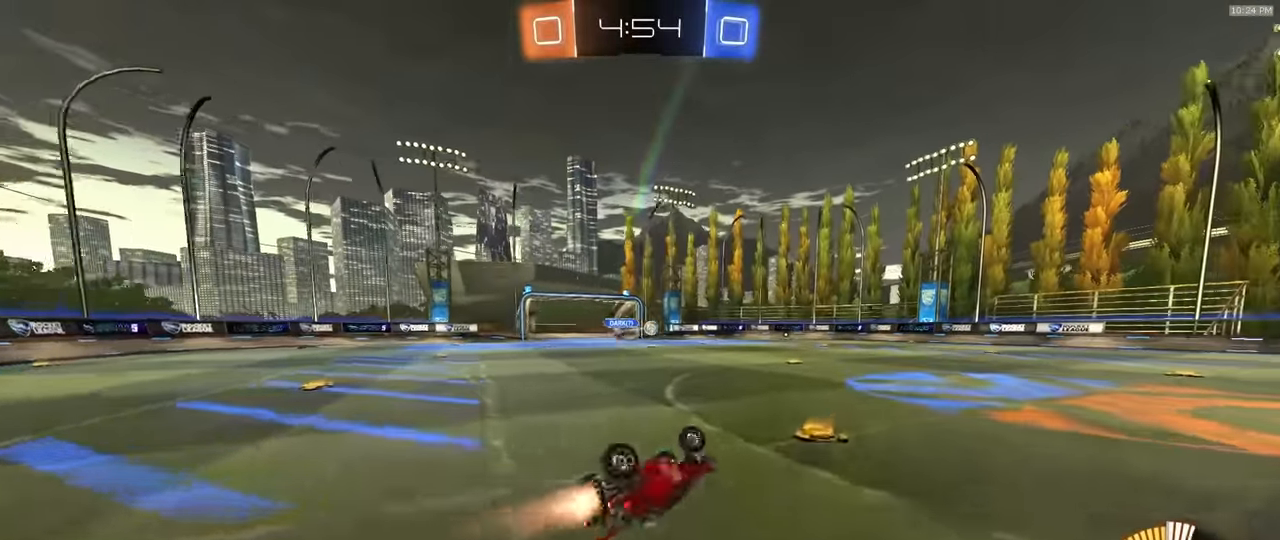
{"dt_ms": 500, "buttons": ["R2"], "left_stick": "right", "right_stick": "center", "events": [[200, "L1", "up"], [233, "left_stick", "center"], [450, "left_stick", "right"]]}
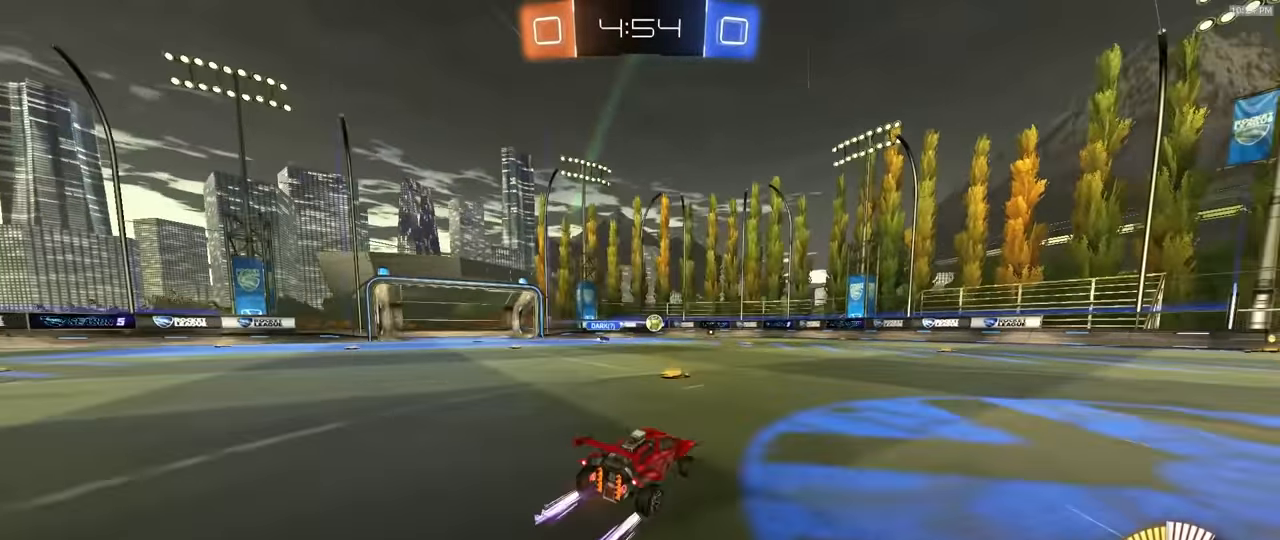
{"dt_ms": 500, "buttons": ["R2"], "left_stick": "center", "right_stick": "center", "events": [[117, "left_stick", "center"], [267, "left_stick", "right"], [417, "left_stick", "center"]]}
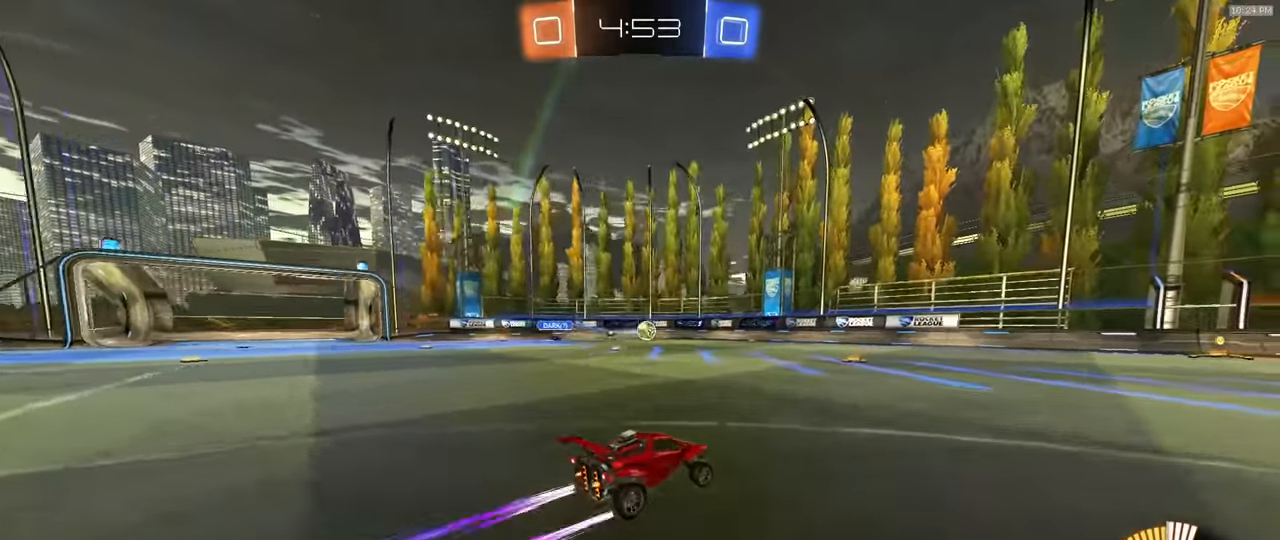
{"dt_ms": 1000, "buttons": ["R2"], "left_stick": "right", "right_stick": "center", "events": [[67, "TRIANGLE", "down"], [233, "TRIANGLE", "up"], [300, "TRIANGLE", "down"], [450, "TRIANGLE", "up"], [500, "left_stick", "right"], [600, "left_stick", "center"], [950, "left_stick", "right"]]}
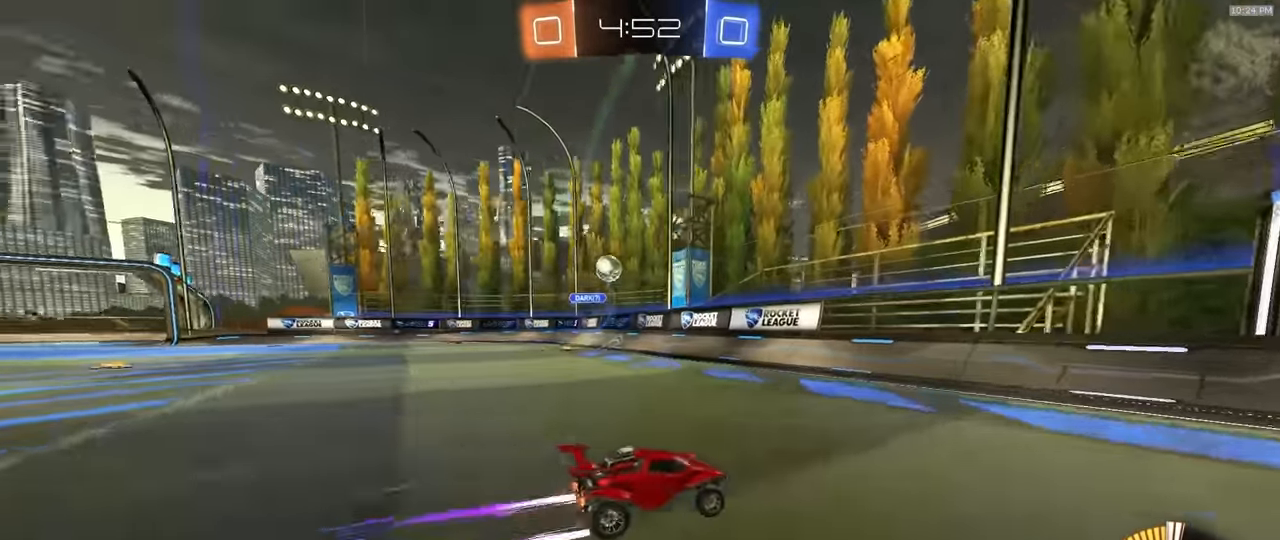
{"dt_ms": 500, "buttons": ["L1", "R2"], "left_stick": "right", "right_stick": "center", "events": [[483, "L1", "down"]]}